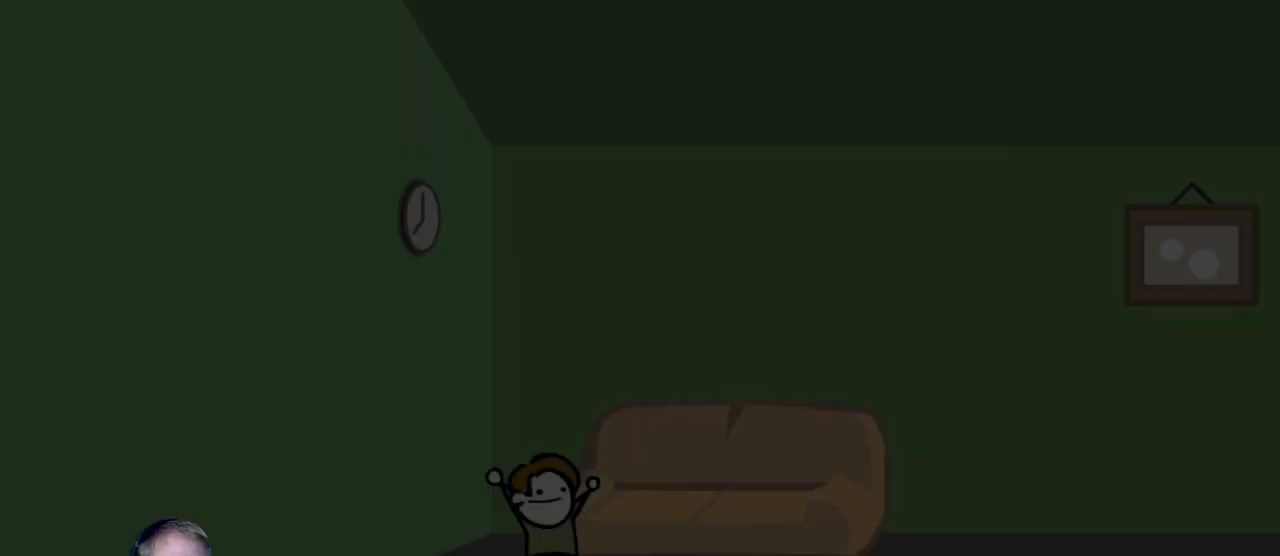
Gameplay with keyboard and mouse; each line is a JSON object with the keys and mouse buttons held at the frame after it. "events" lists presses ("down") and releases ("up") of "a", "d", "escape", "s", "w", "mouse_left" and "mouse_right" between this image and that frame as [ms after this image, input, new state], when the widget could be followed in between. "mouse_left", "mouse_right" = the "left", "right" buttons of the "mouse" list. No other keys are recorded. Mouse movement is not recorded.
{"keys": ["escape"], "mouse": [], "events": [[17, "escape", "down"], [100, "escape", "up"], [200, "escape", "down"], [250, "escape", "up"], [300, "escape", "down"]]}
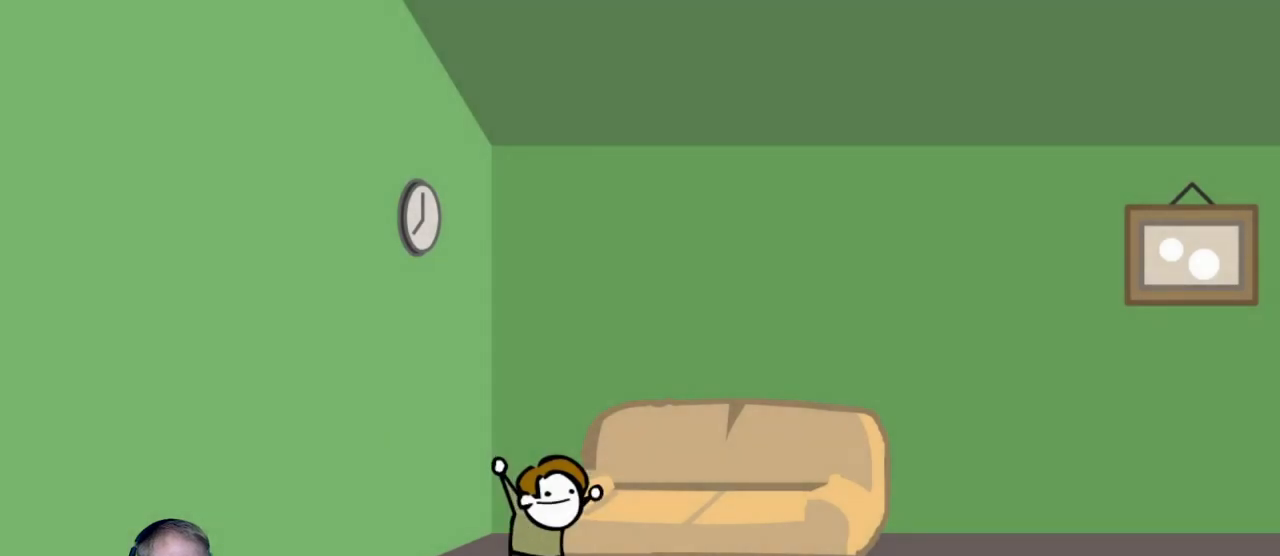
{"keys": [], "mouse": [], "events": [[67, "escape", "up"], [167, "escape", "down"], [267, "escape", "up"], [350, "escape", "down"], [400, "escape", "up"]]}
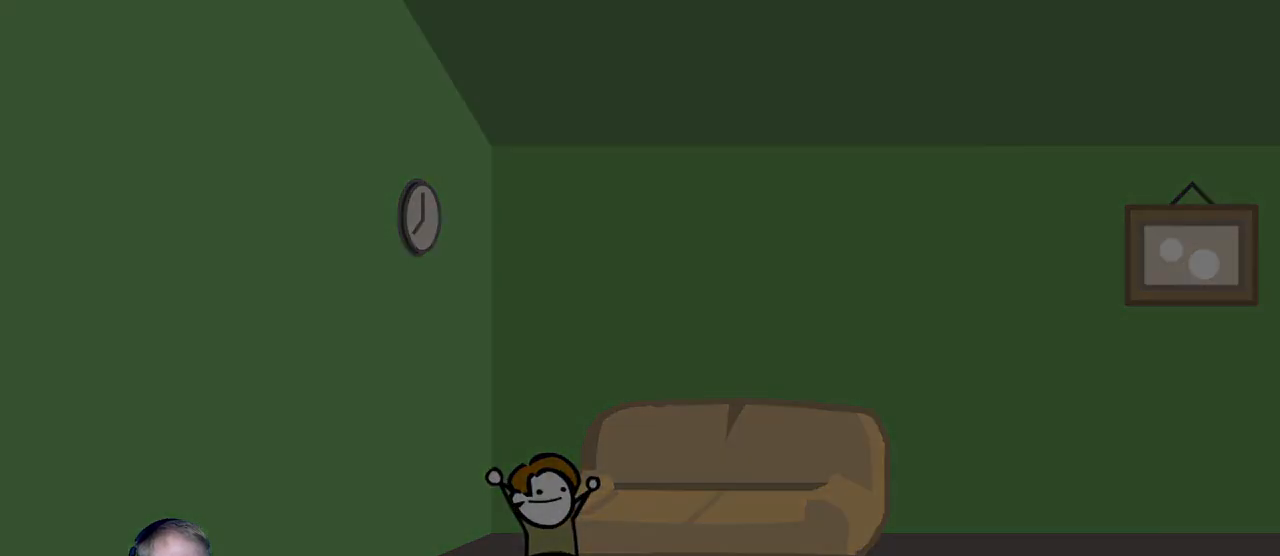
{"keys": [], "mouse": [], "events": []}
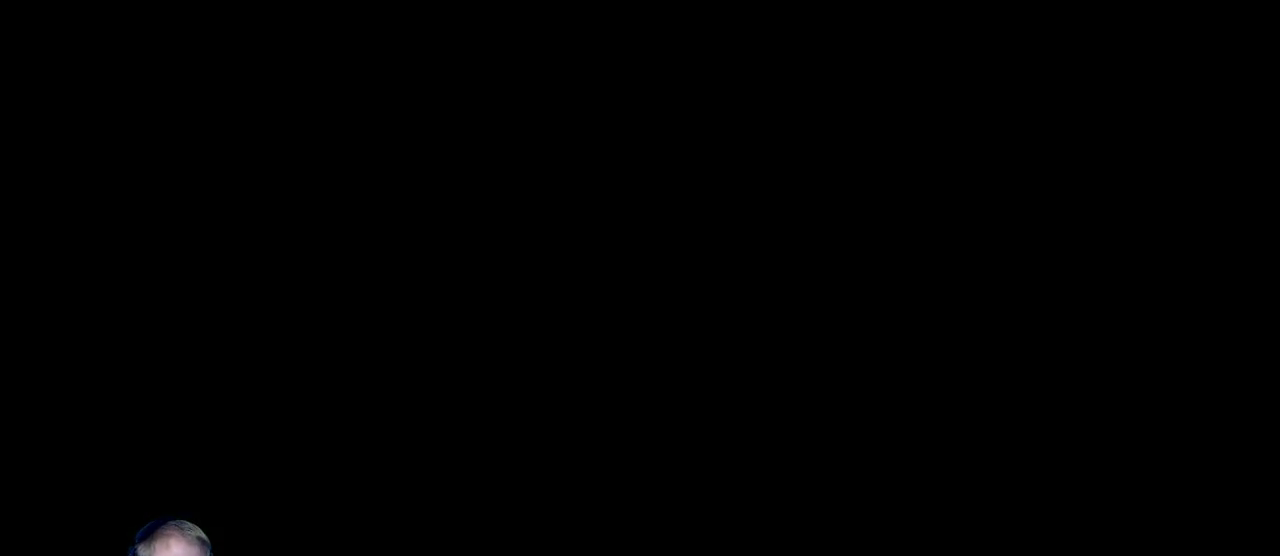
{"keys": ["d"], "mouse": [], "events": [[50, "d", "down"]]}
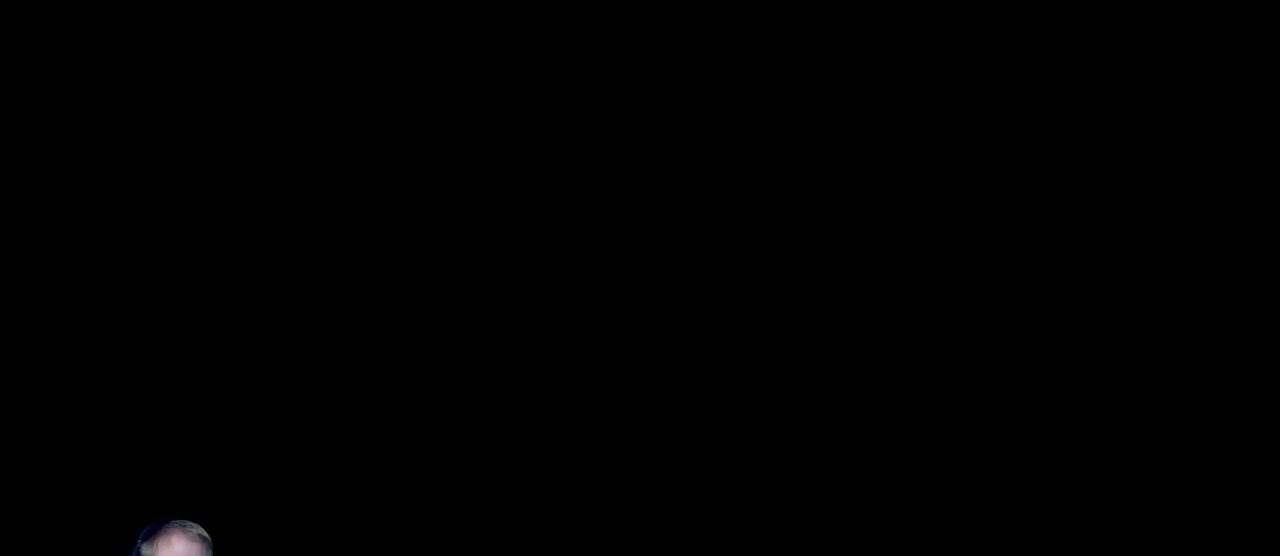
{"keys": ["d"], "mouse": [], "events": []}
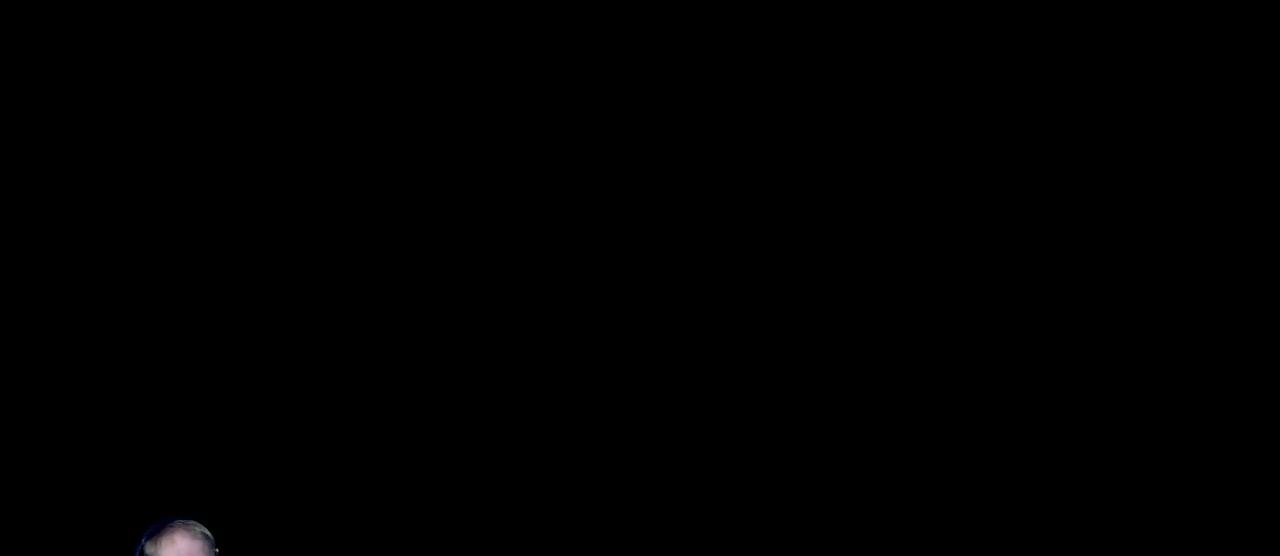
{"keys": ["d"], "mouse": [], "events": []}
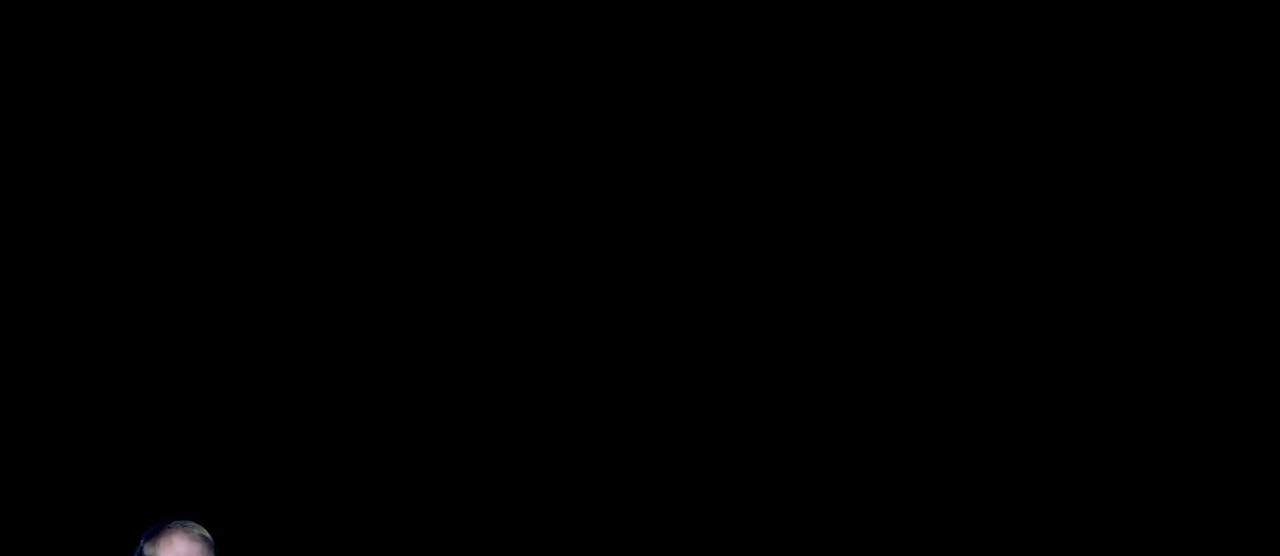
{"keys": ["d"], "mouse": [], "events": []}
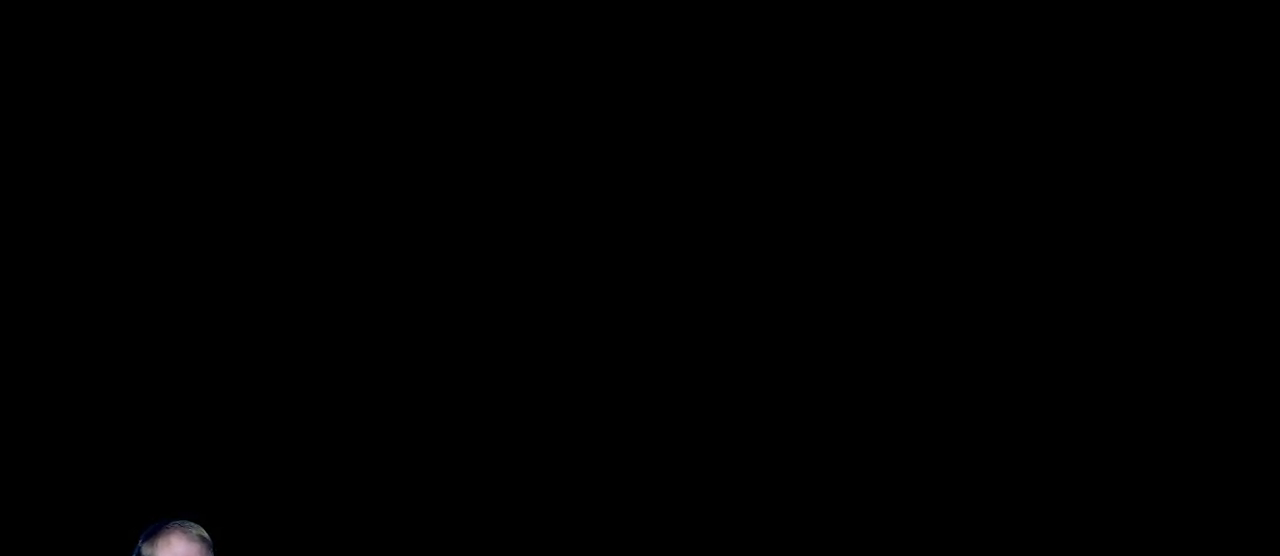
{"keys": ["d"], "mouse": [], "events": []}
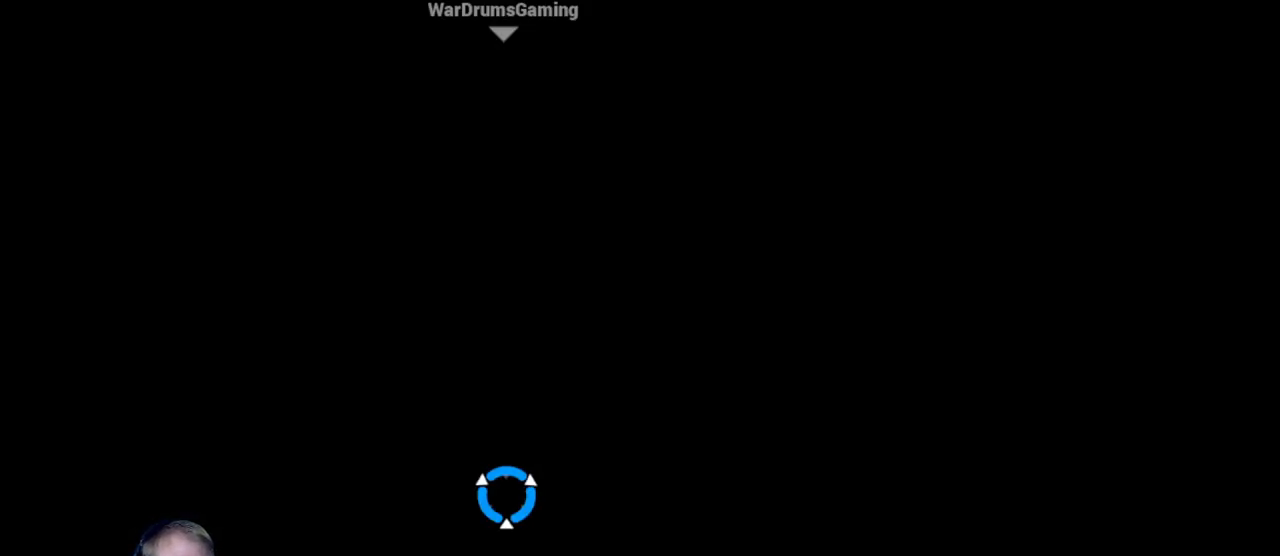
{"keys": ["d"], "mouse": ["left"], "events": [[283, "mouse_left", "down"]]}
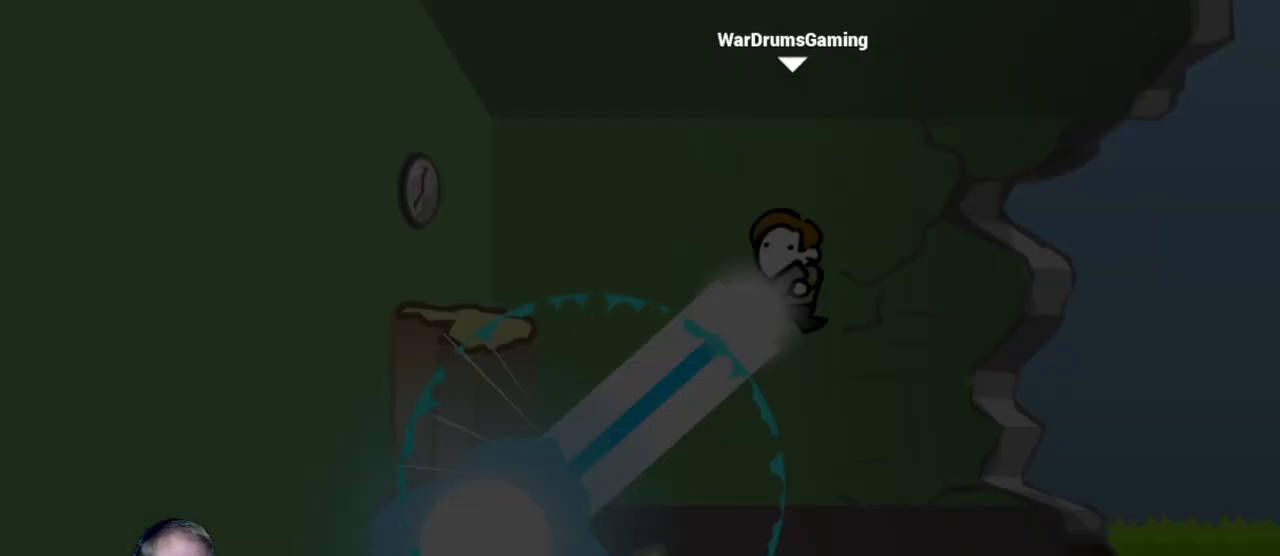
{"keys": ["d"], "mouse": [], "events": [[267, "mouse_left", "up"]]}
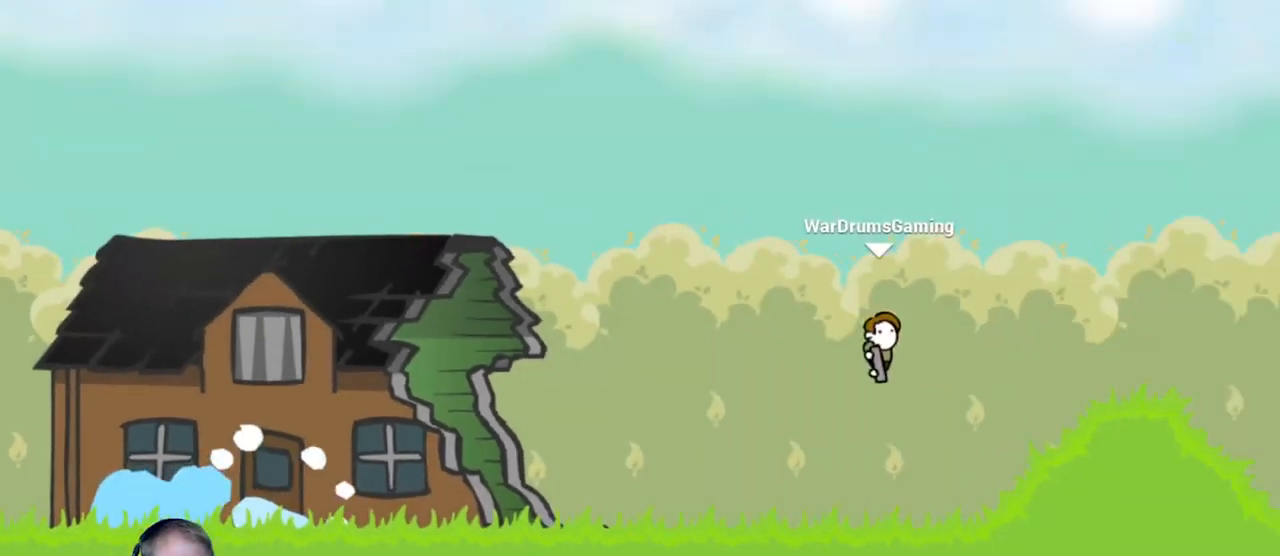
{"keys": ["d"], "mouse": ["left"], "events": [[67, "mouse_left", "down"]]}
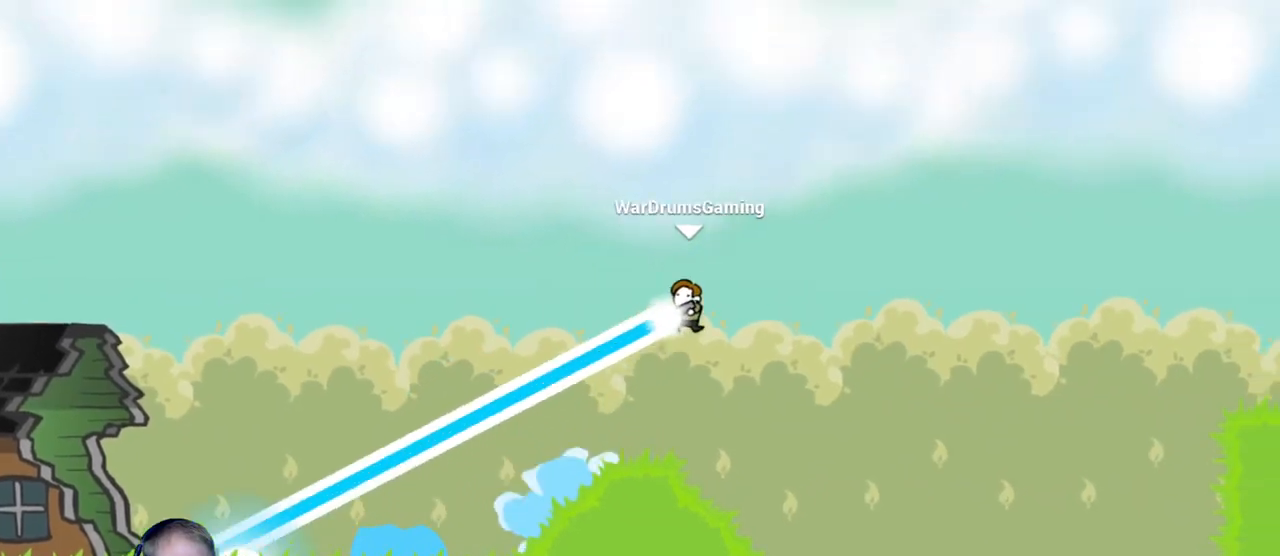
{"keys": ["d"], "mouse": ["left"], "events": []}
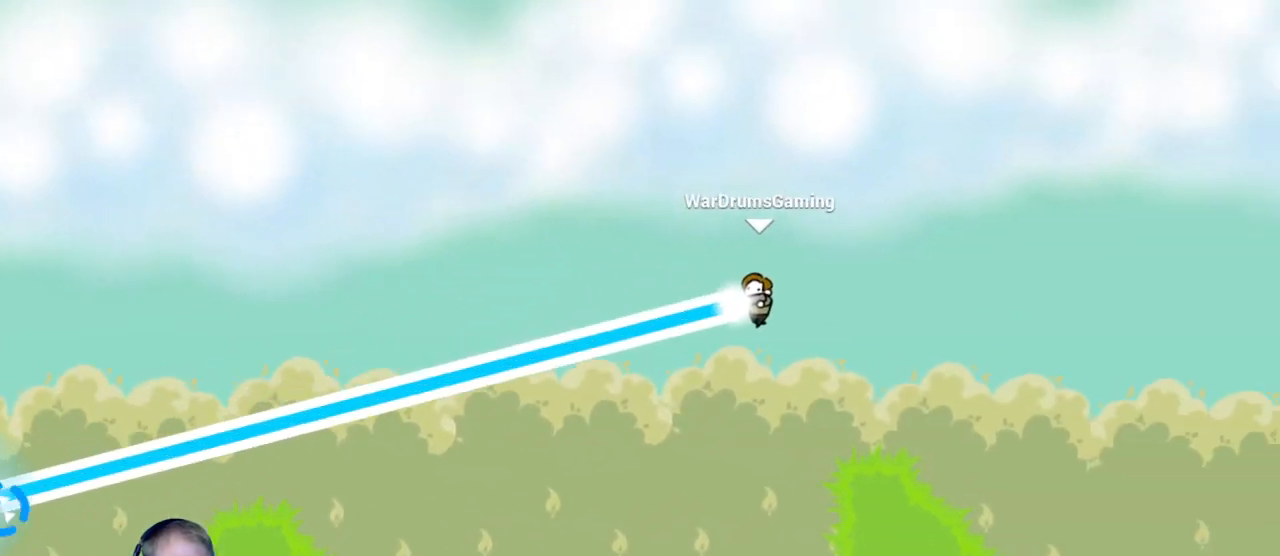
{"keys": ["d"], "mouse": ["left"], "events": []}
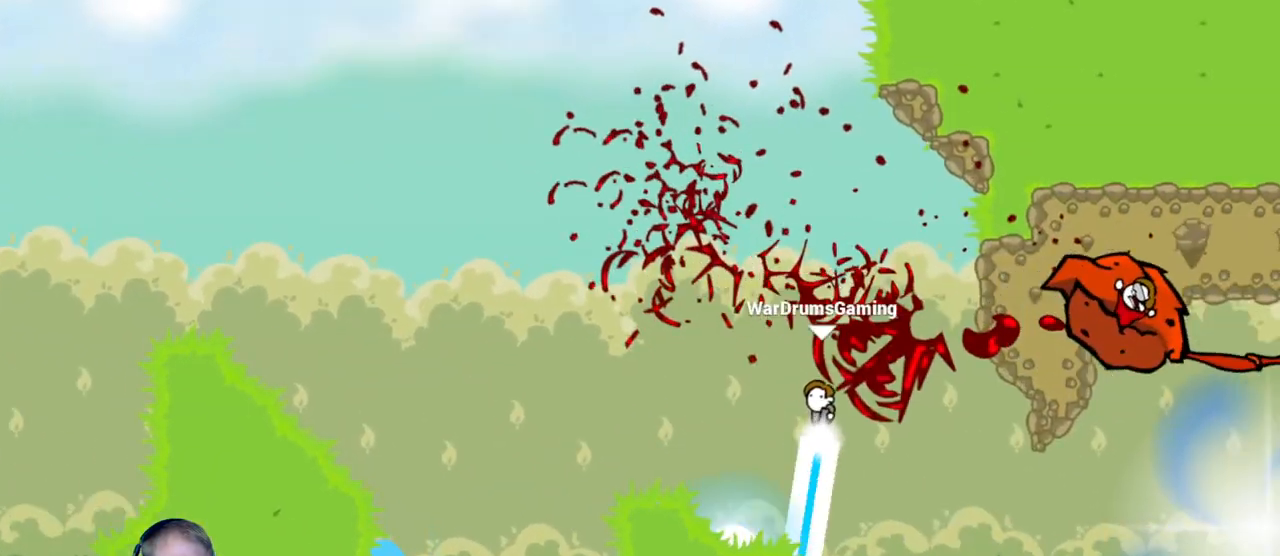
{"keys": [], "mouse": [], "events": [[450, "mouse_left", "up"], [483, "d", "up"]]}
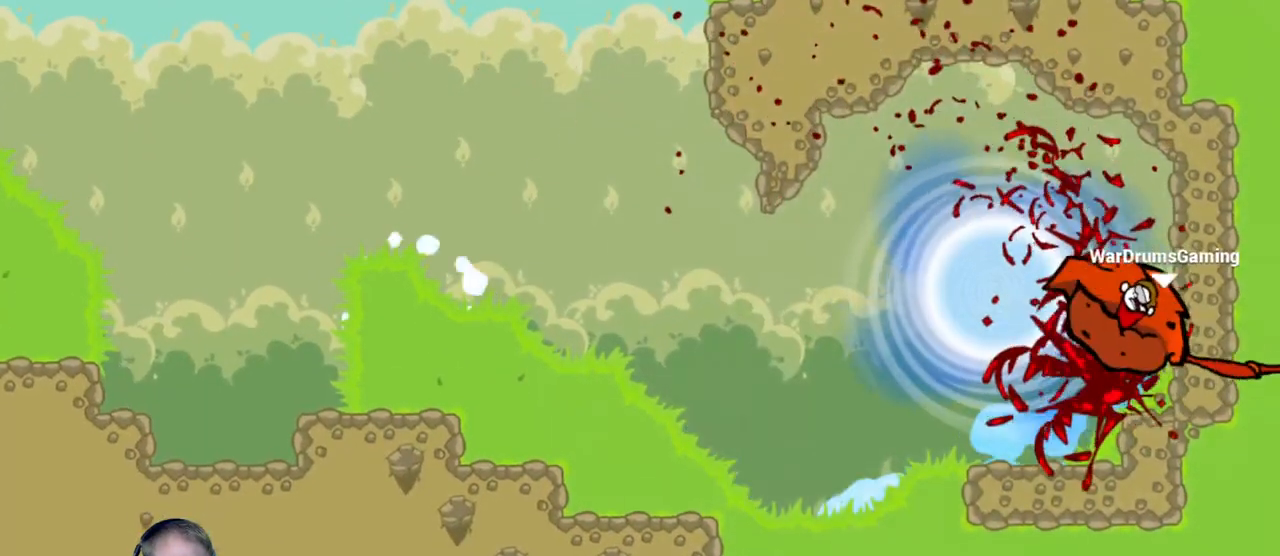
{"keys": [], "mouse": [], "events": []}
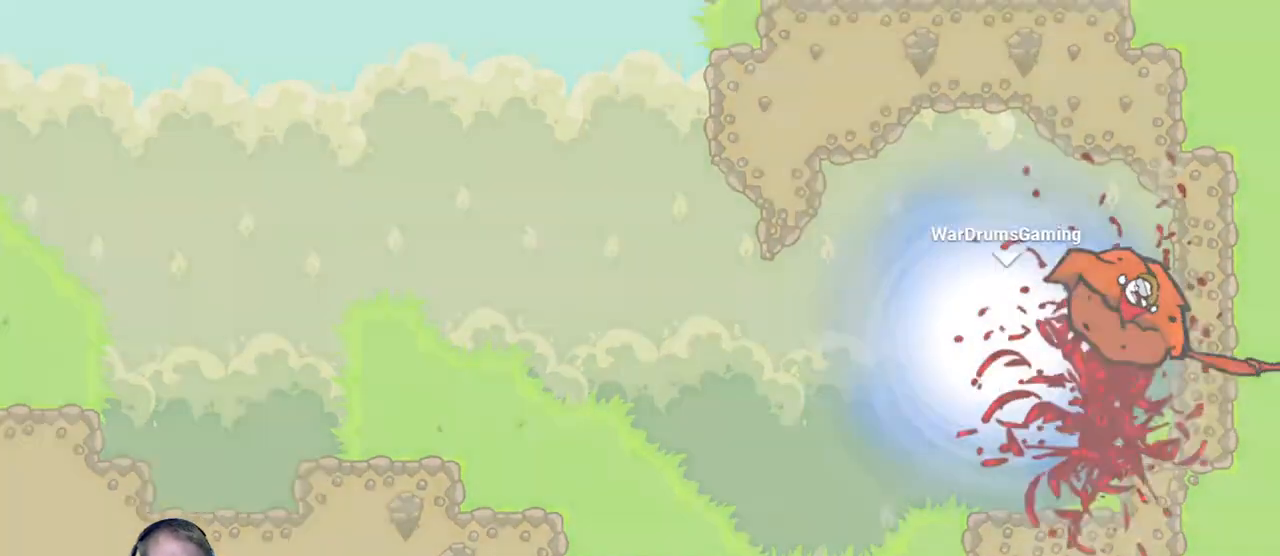
{"keys": [], "mouse": [], "events": []}
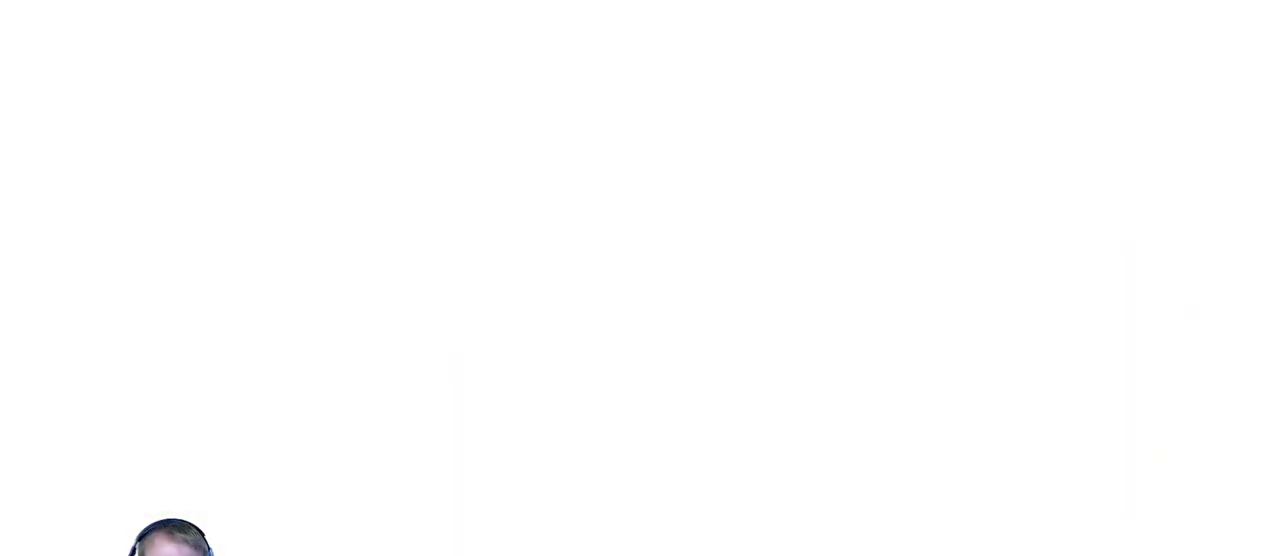
{"keys": [], "mouse": [], "events": []}
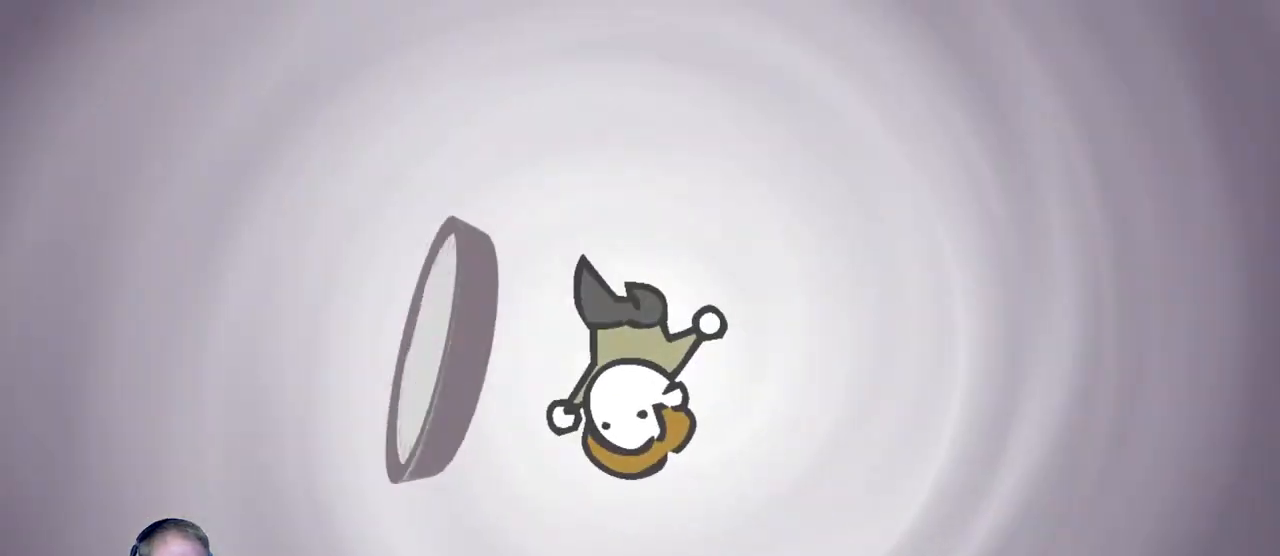
{"keys": [], "mouse": [], "events": []}
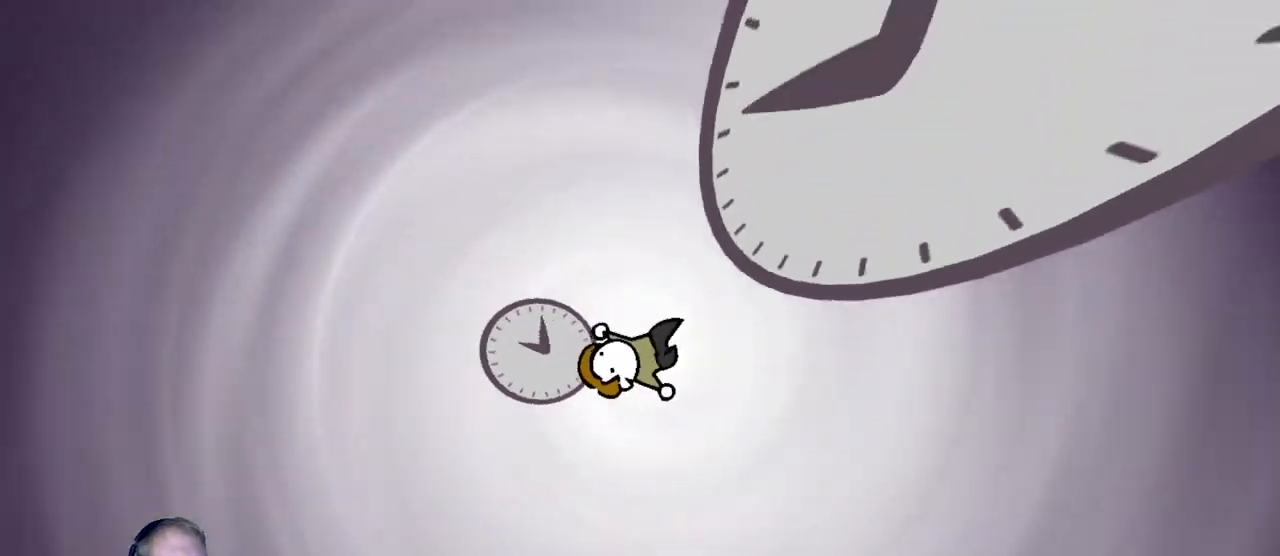
{"keys": [], "mouse": [], "events": []}
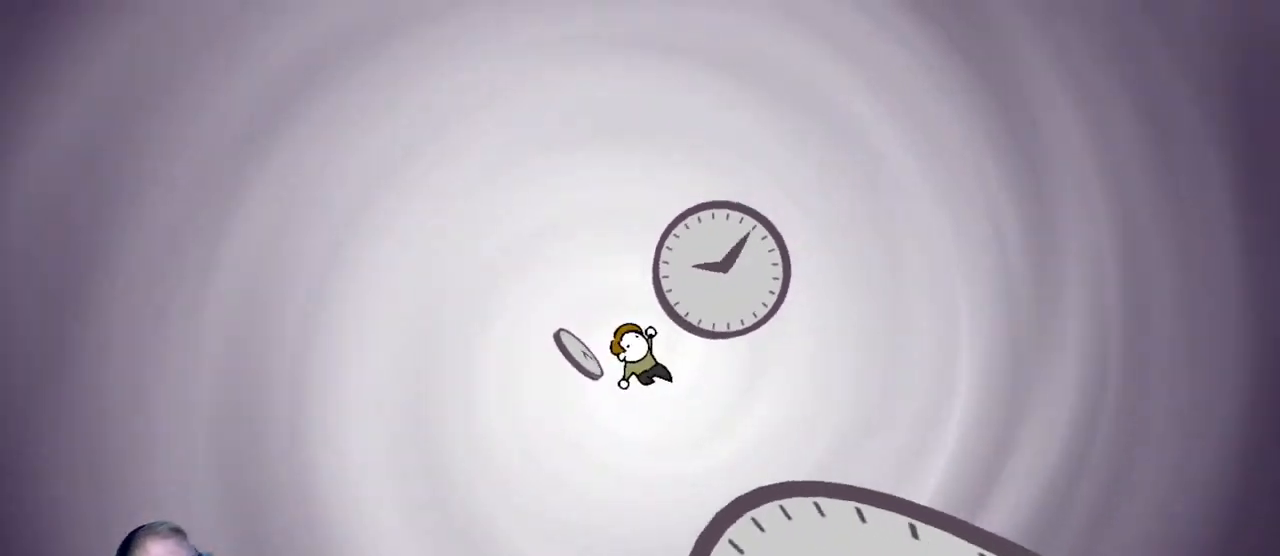
{"keys": [], "mouse": [], "events": []}
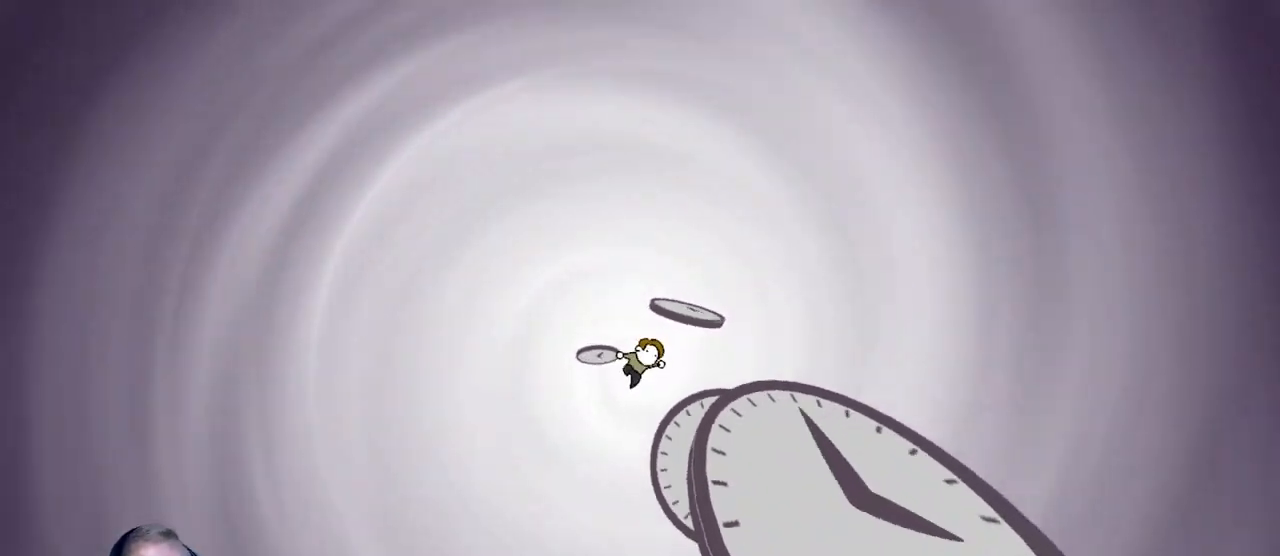
{"keys": ["d"], "mouse": [], "events": [[317, "d", "down"]]}
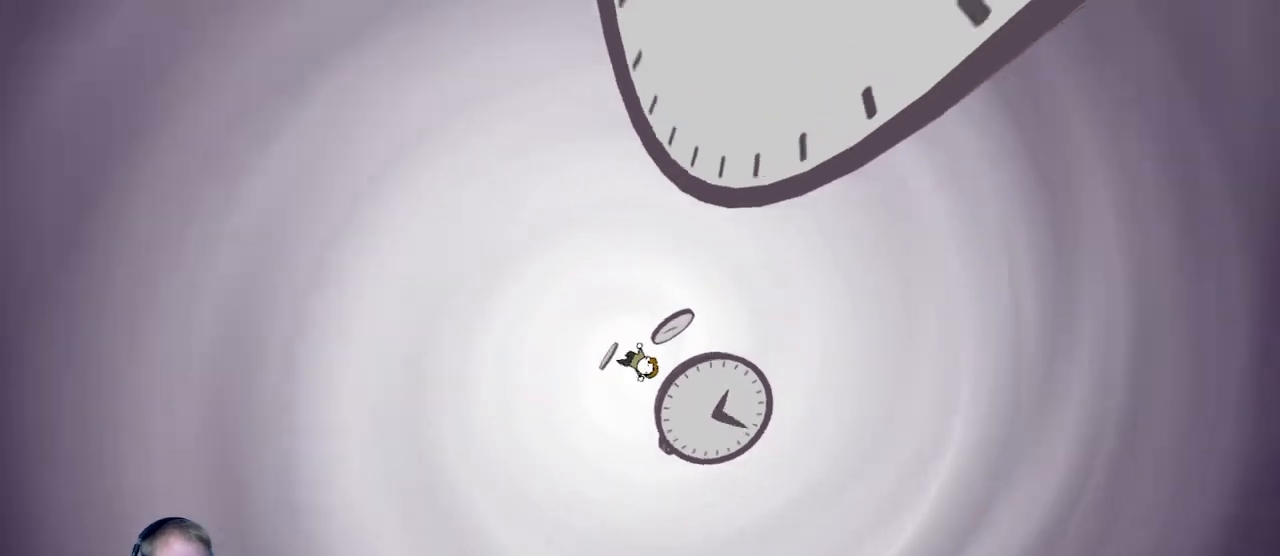
{"keys": ["d"], "mouse": [], "events": []}
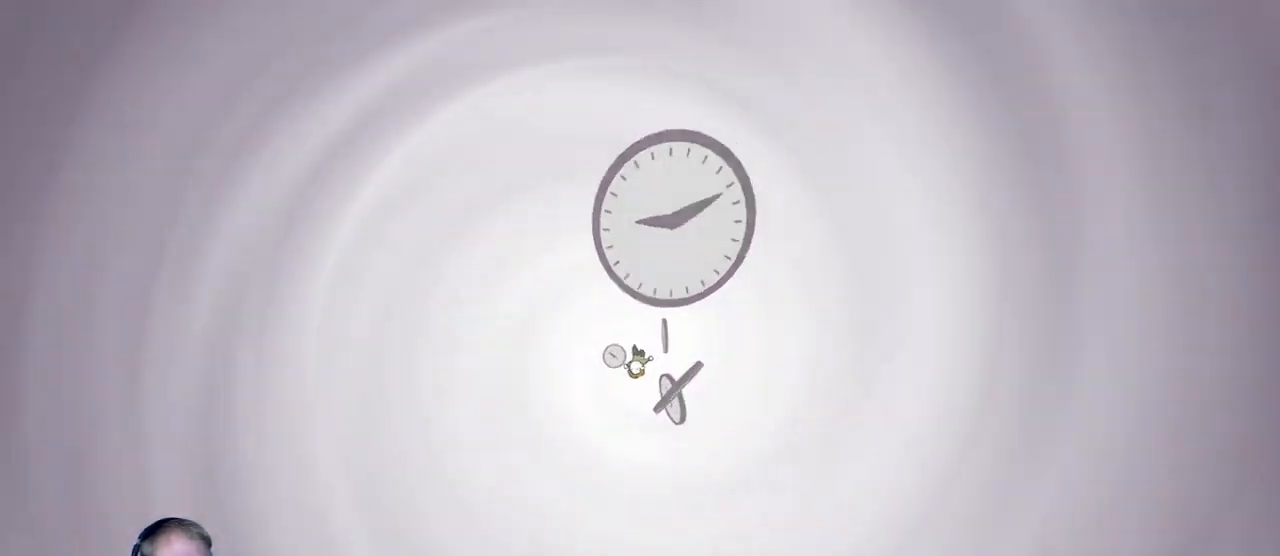
{"keys": ["d"], "mouse": [], "events": []}
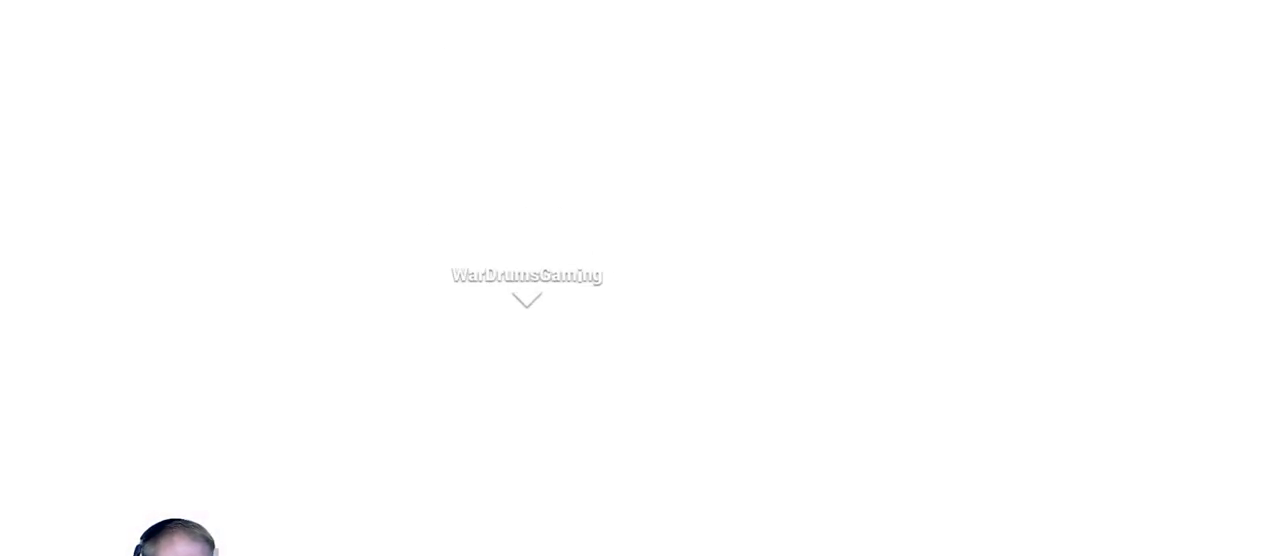
{"keys": ["d"], "mouse": ["left"], "events": [[133, "mouse_left", "down"]]}
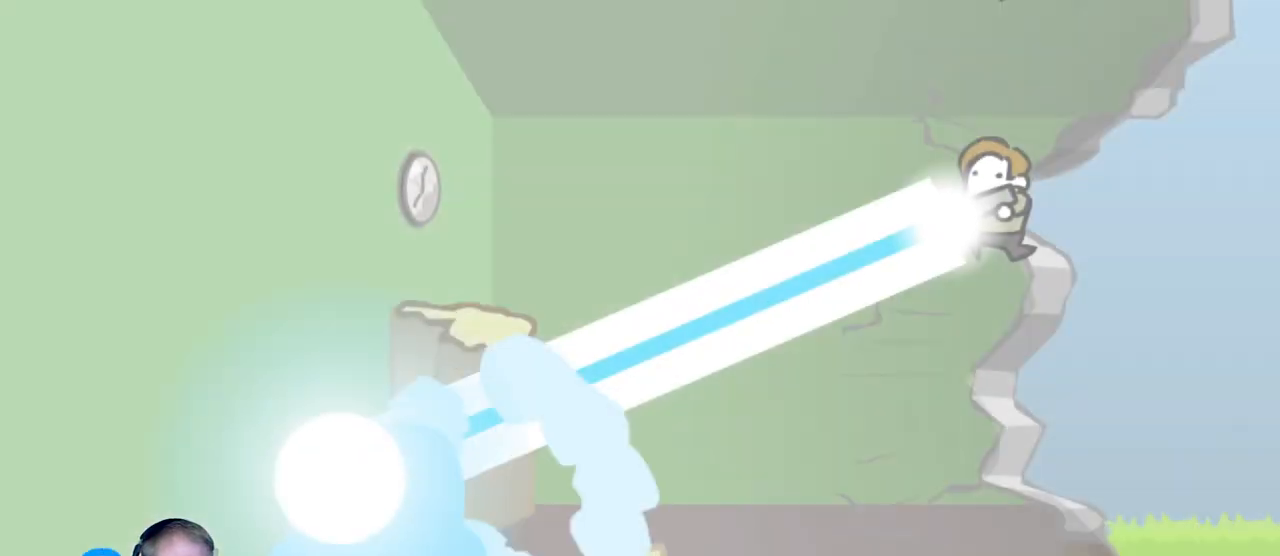
{"keys": ["d"], "mouse": ["left"], "events": [[250, "mouse_left", "up"], [383, "mouse_left", "down"]]}
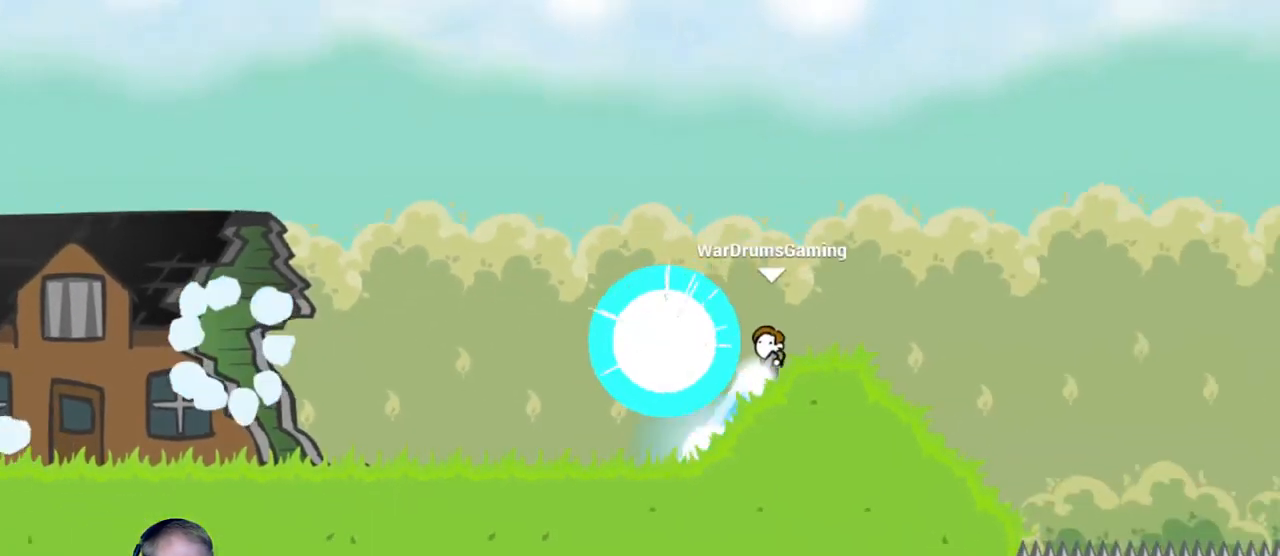
{"keys": ["d"], "mouse": ["left"], "events": []}
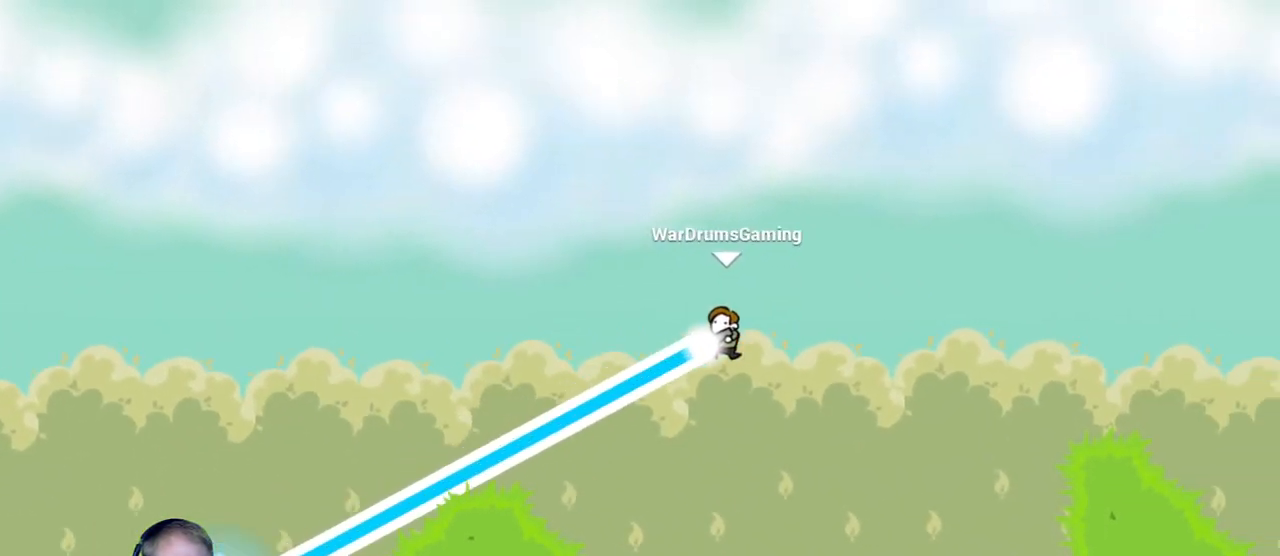
{"keys": ["d"], "mouse": ["left"], "events": []}
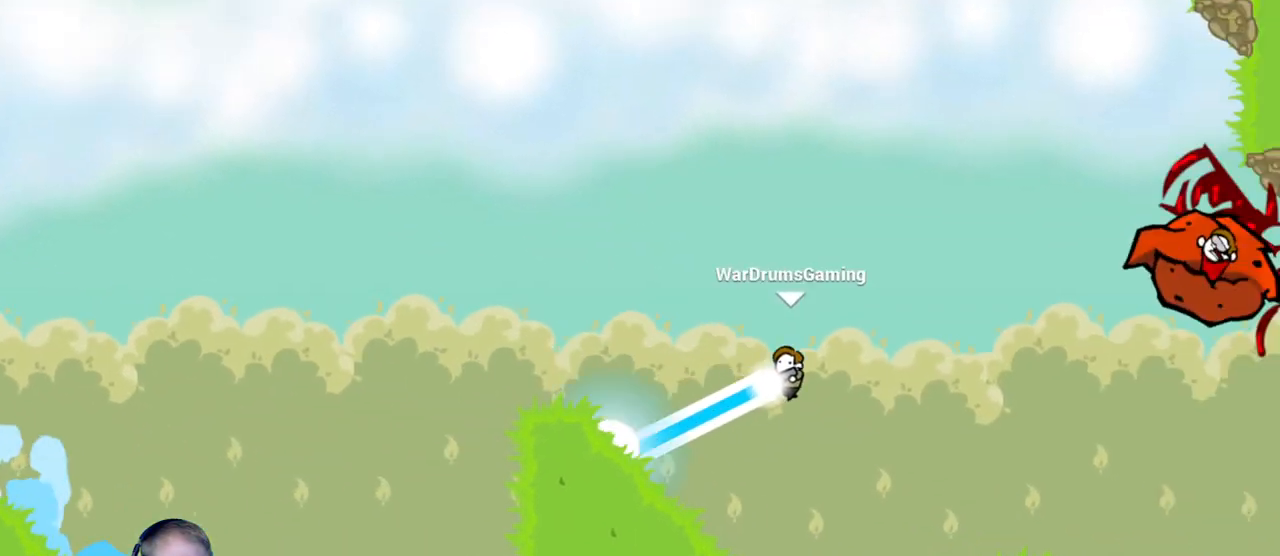
{"keys": ["d"], "mouse": ["left"], "events": []}
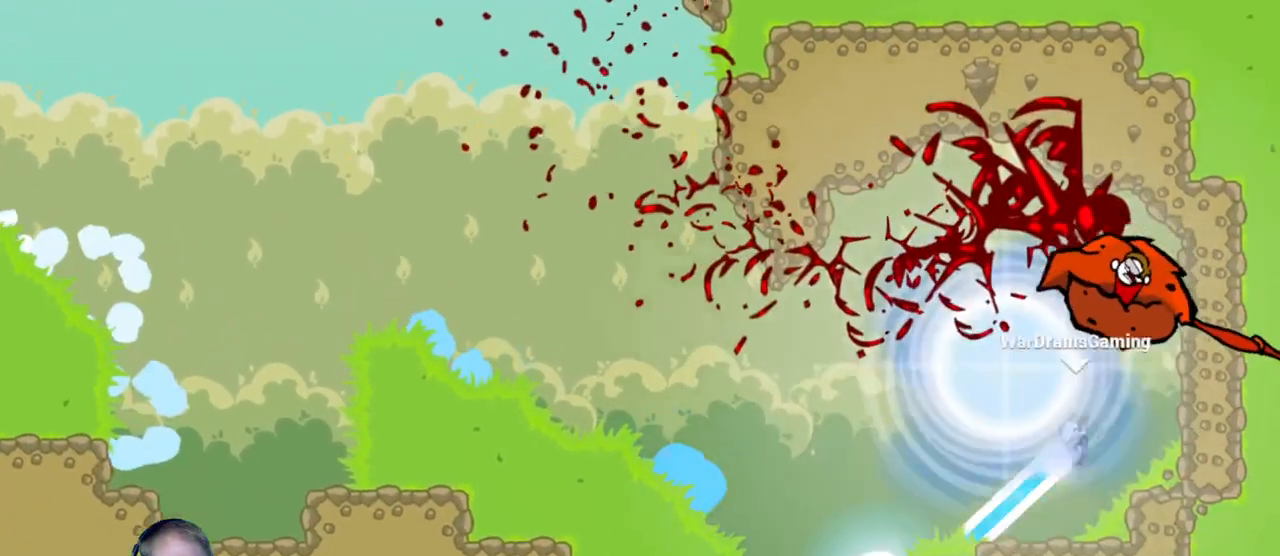
{"keys": [], "mouse": [], "events": [[167, "d", "up"], [167, "mouse_left", "up"]]}
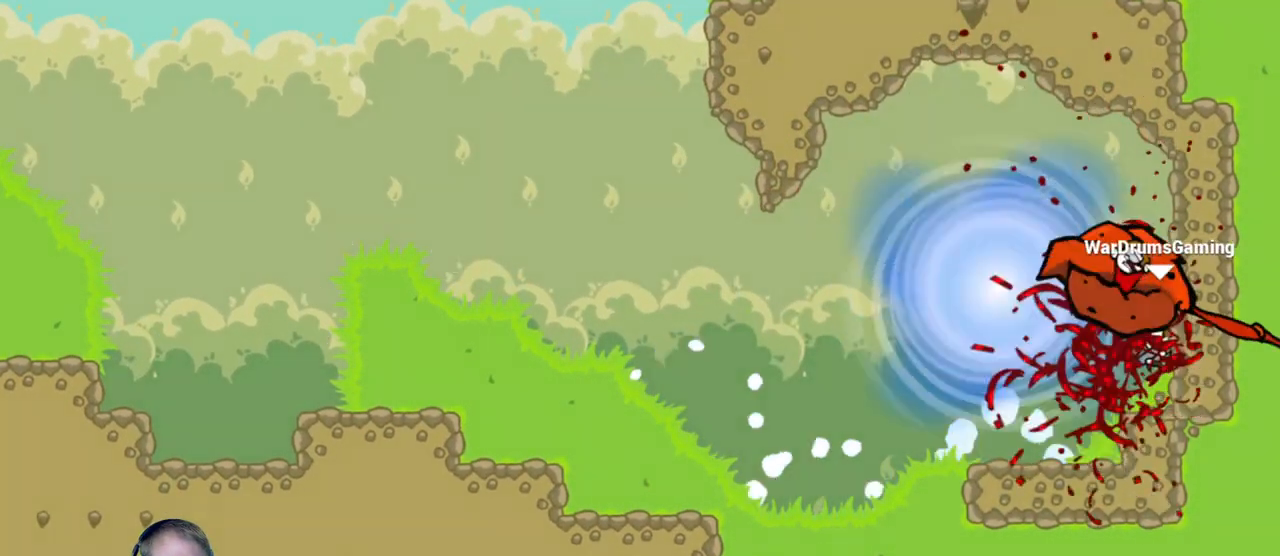
{"keys": [], "mouse": [], "events": []}